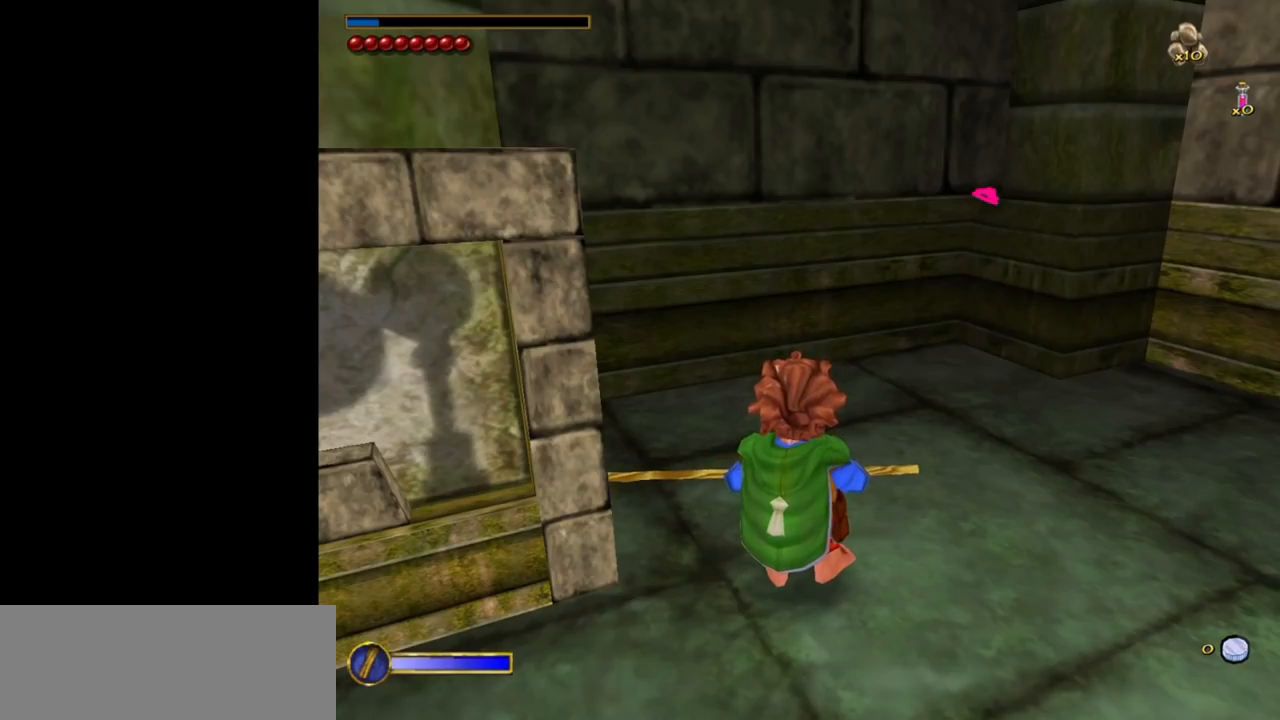
Gameplay with keyboard and mouse; each line is a JSON object with the keys and mouse buttons held at the frame after it. "events" lists presses ("down") and releases ("up") of "1", "2", "3", "a", "ctrl", "d", "down", "e", "escape", "f", "left", "return", "right", "s", "shift", "space", "tab", "up", "w", "mouse_left" and "mouse_right" between this image and that frame as [ms after this image, input, new state], when the widget could be followed in between. "mouse_left", "mouse_right" = the "left", "right" buttons of the "mouse" list. No other keys are recorded. Mouse movement is not recorded.
{"keys": [], "mouse": ["left"], "events": [[483, "mouse_left", "down"]]}
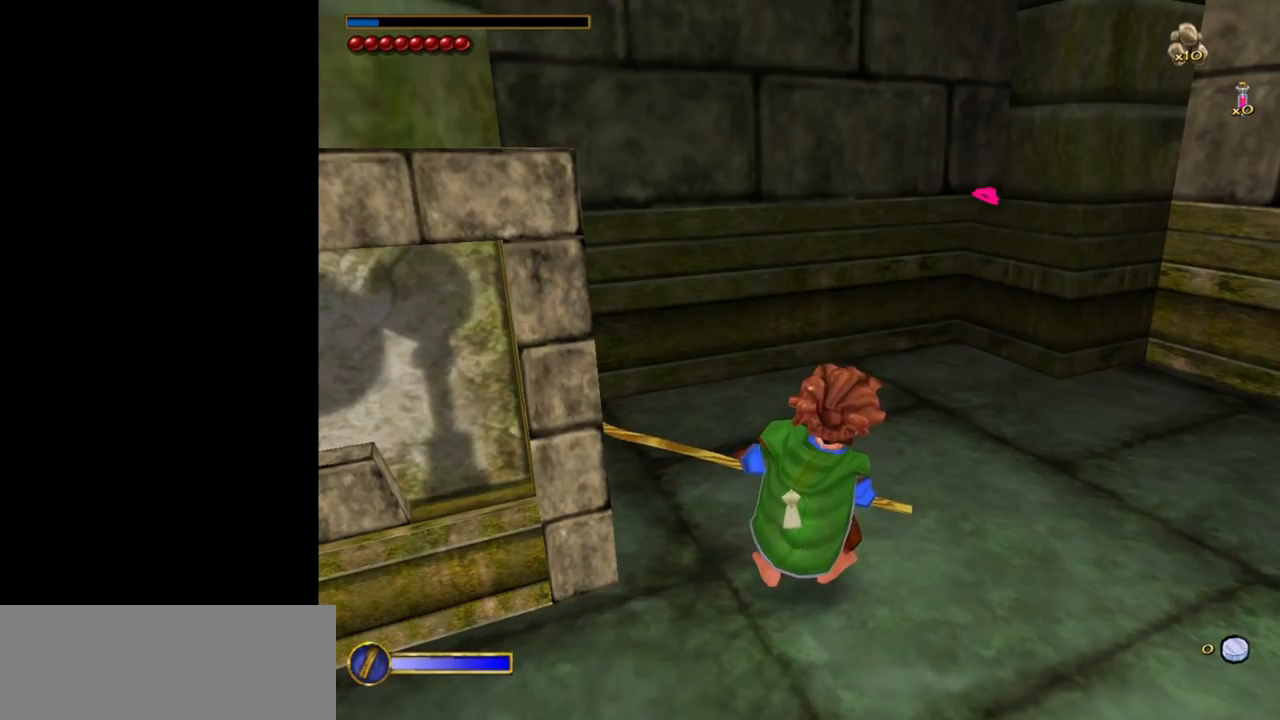
{"keys": [], "mouse": [], "events": [[83, "mouse_left", "up"]]}
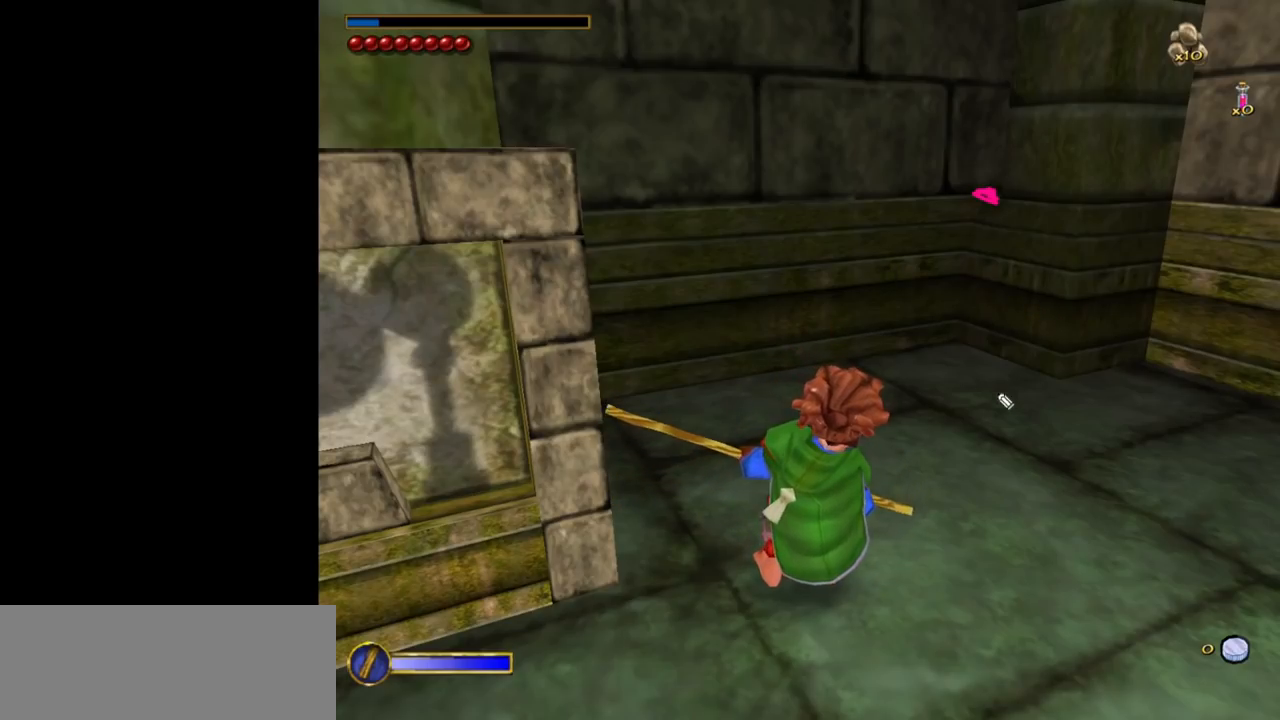
{"keys": [], "mouse": [], "events": []}
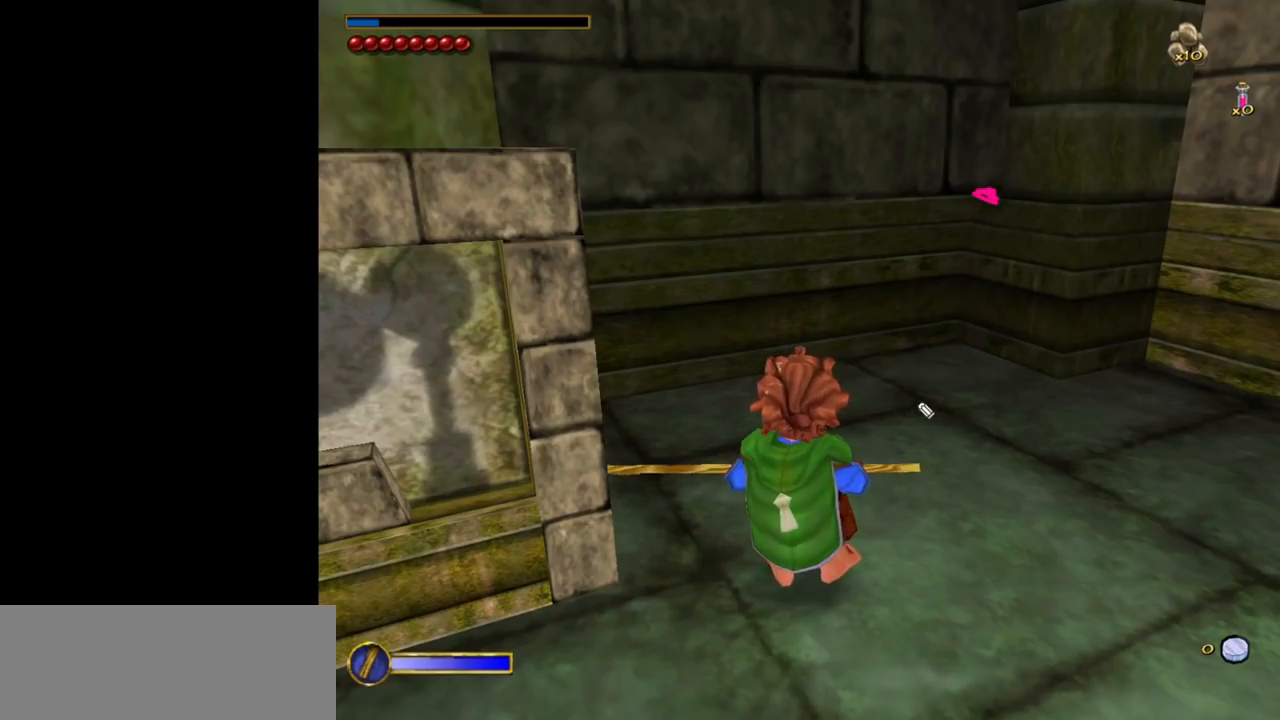
{"keys": [], "mouse": [], "events": []}
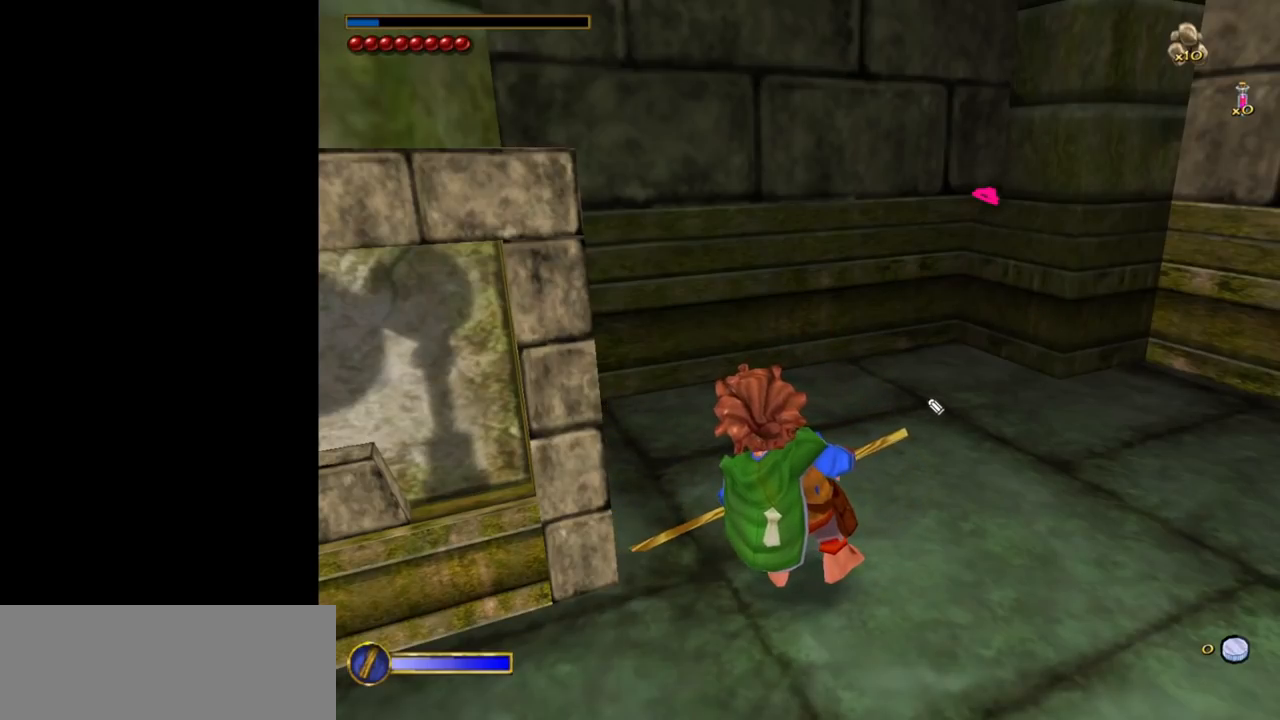
{"keys": [], "mouse": [], "events": []}
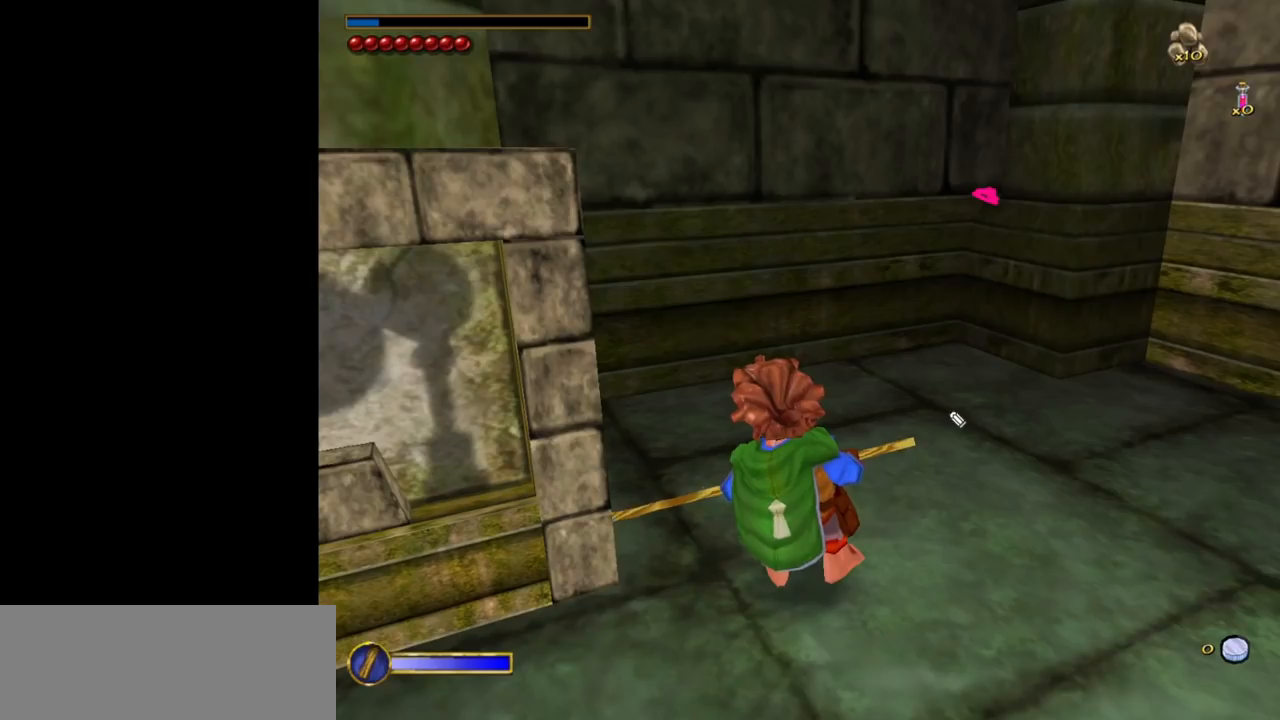
{"keys": [], "mouse": [], "events": []}
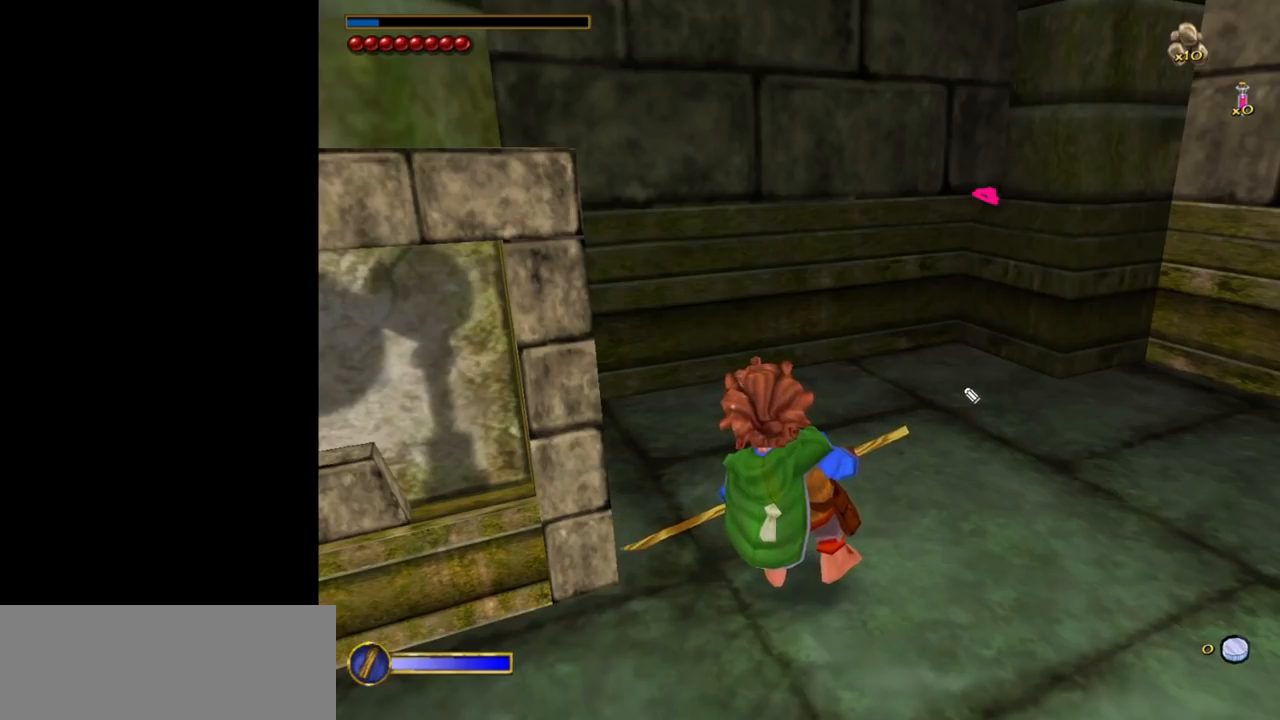
{"keys": [], "mouse": [], "events": []}
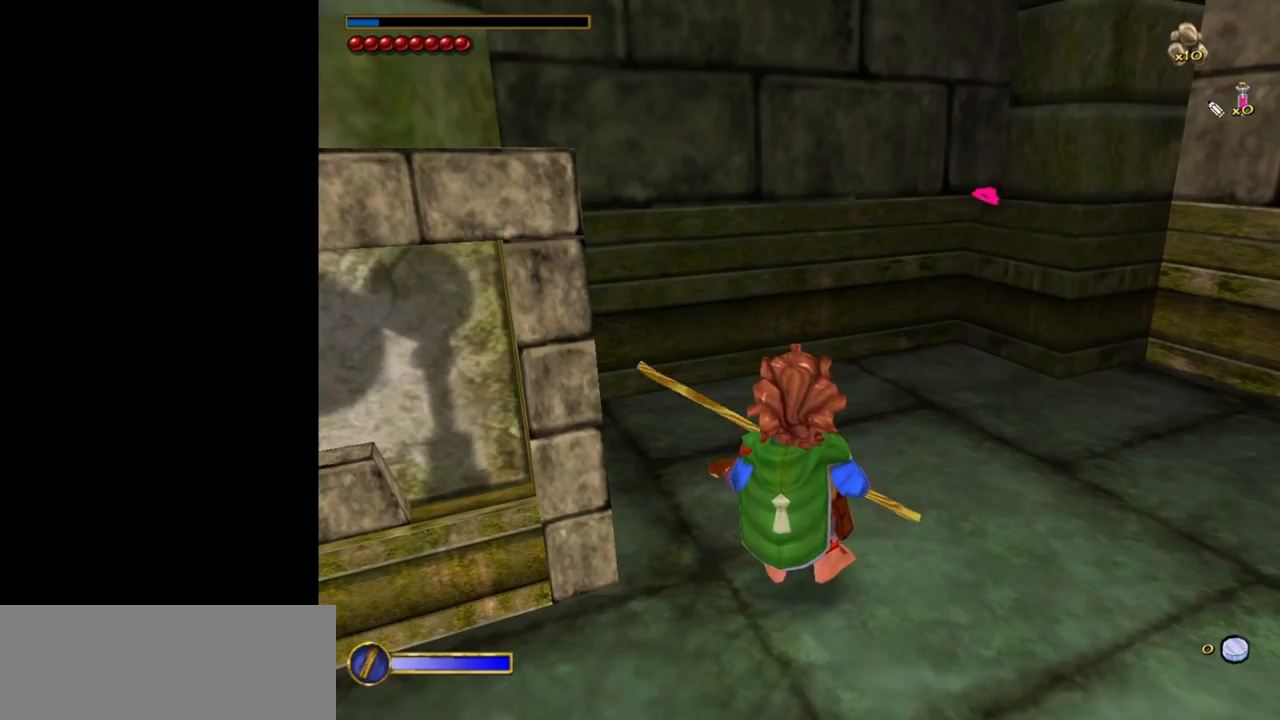
{"keys": [], "mouse": [], "events": []}
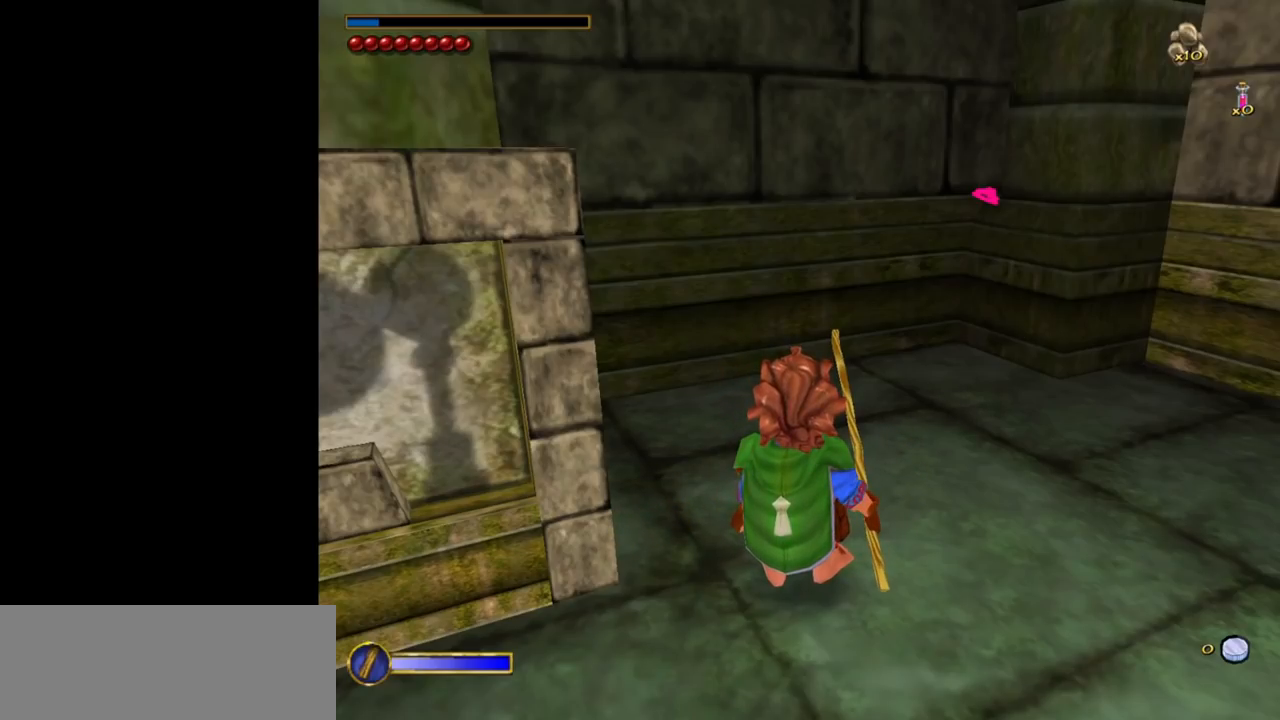
{"keys": [], "mouse": [], "events": [[50, "mouse_left", "down"], [133, "mouse_left", "up"], [283, "mouse_left", "down"], [367, "mouse_left", "up"]]}
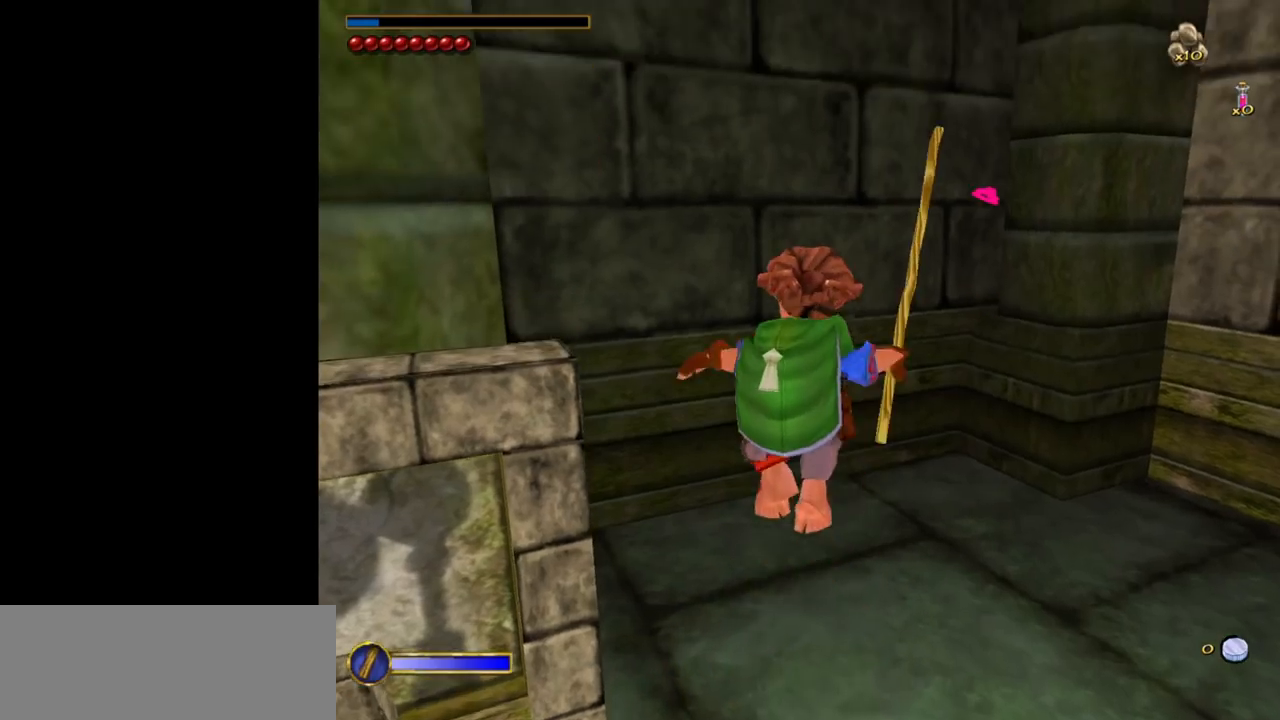
{"keys": [], "mouse": [], "events": []}
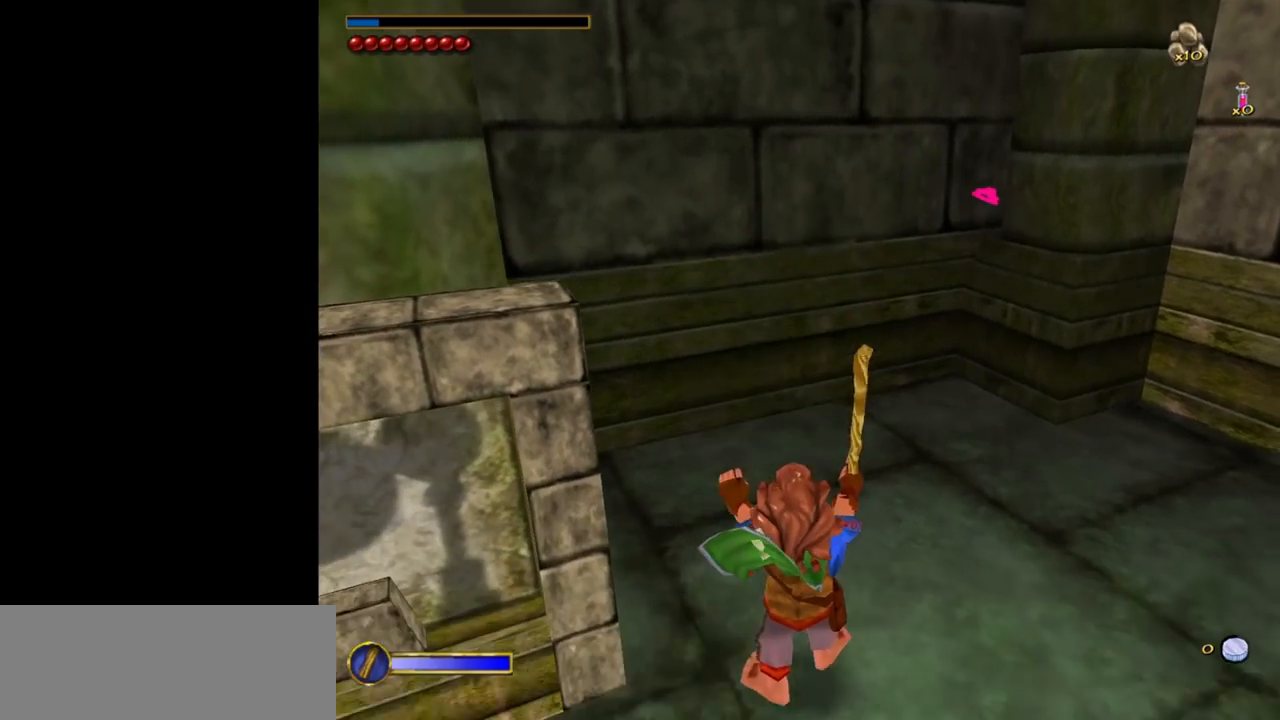
{"keys": [], "mouse": [], "events": []}
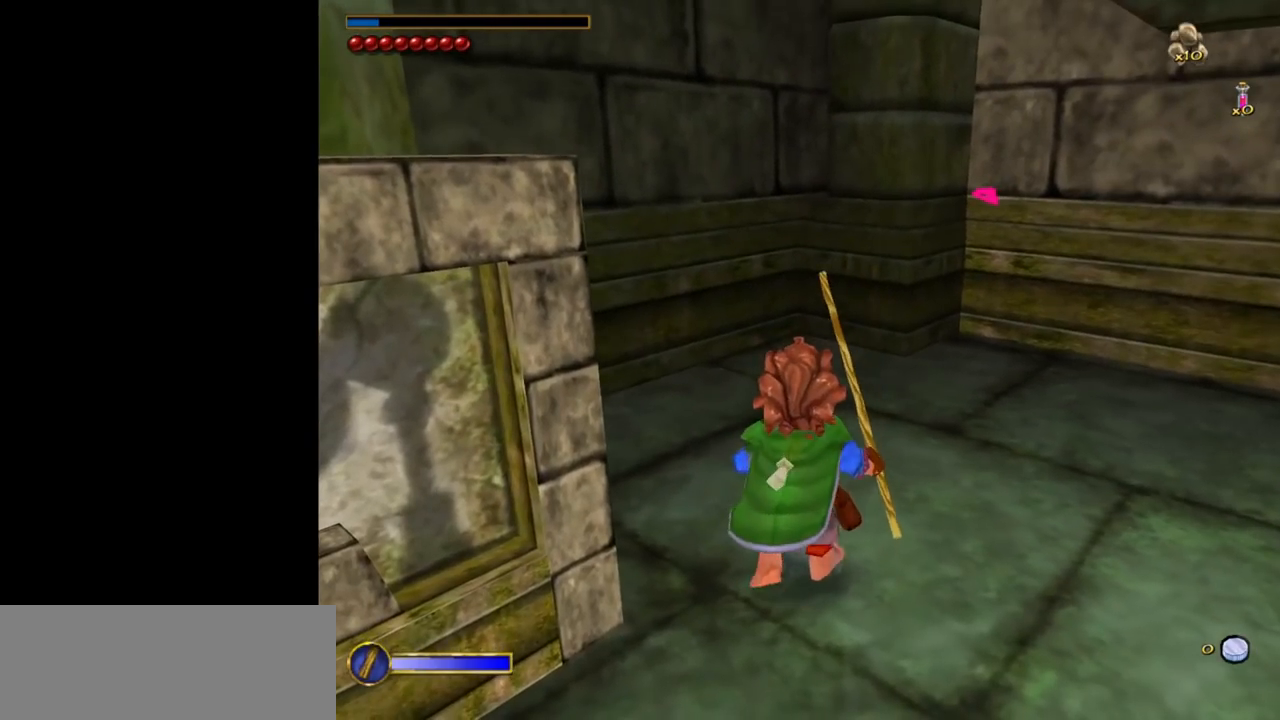
{"keys": [], "mouse": [], "events": []}
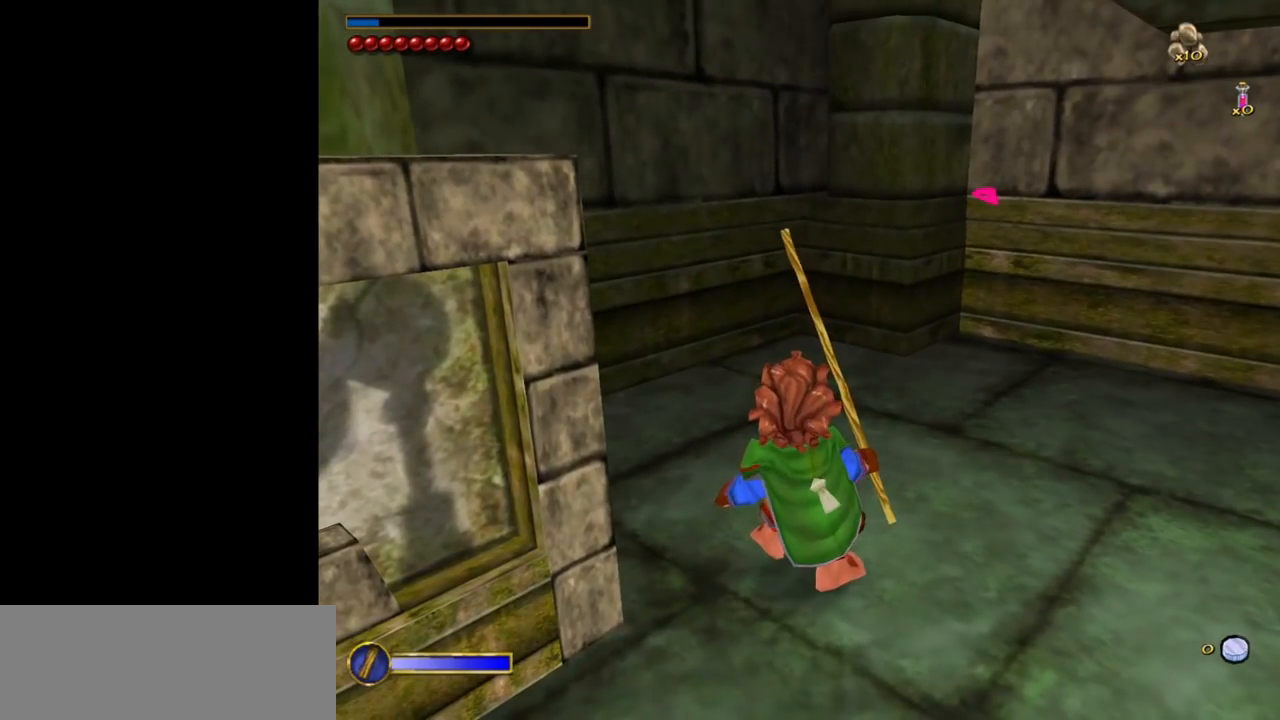
{"keys": [], "mouse": [], "events": [[350, "tab", "down"], [433, "tab", "up"]]}
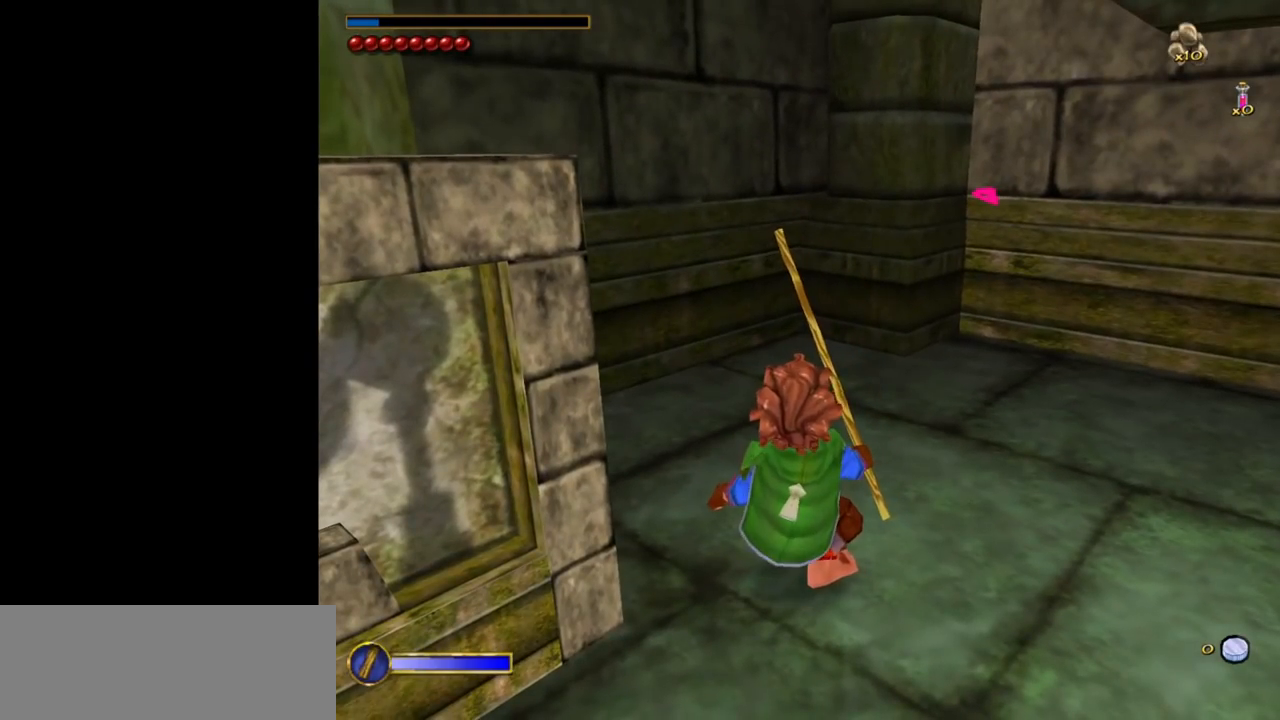
{"keys": [], "mouse": [], "events": []}
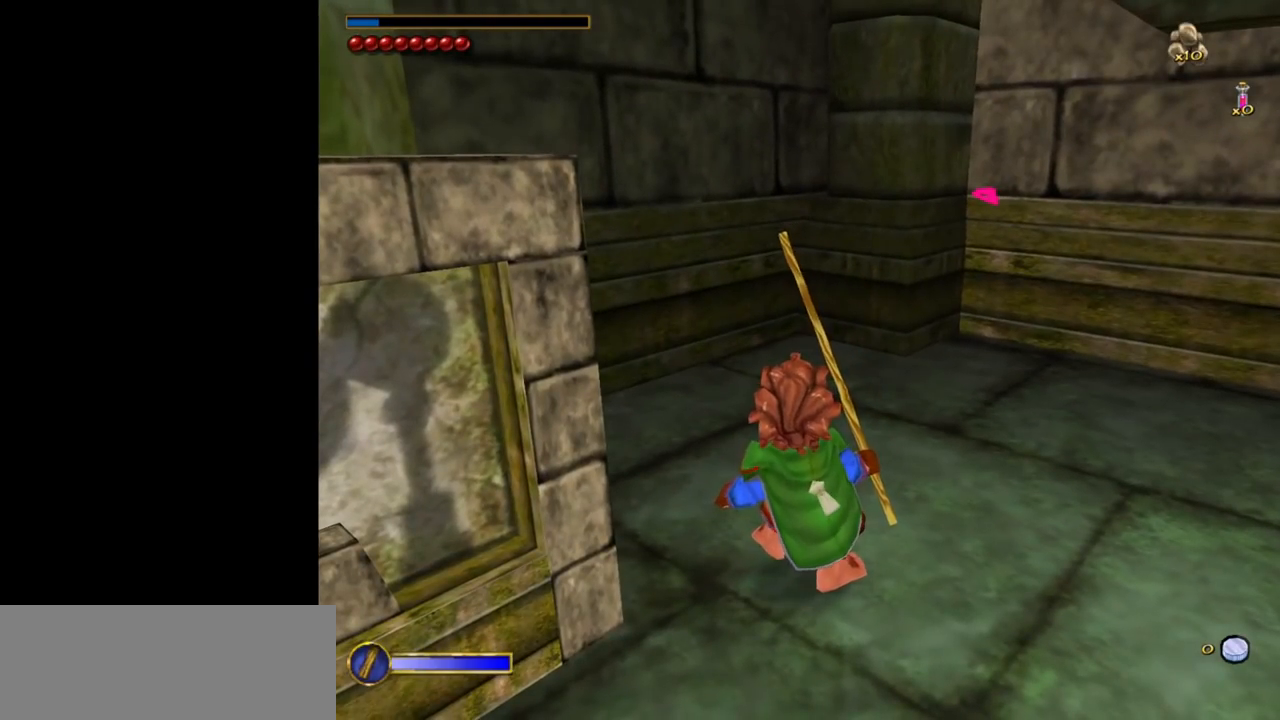
{"keys": [], "mouse": [], "events": [[100, "mouse_left", "down"], [133, "mouse_left", "up"]]}
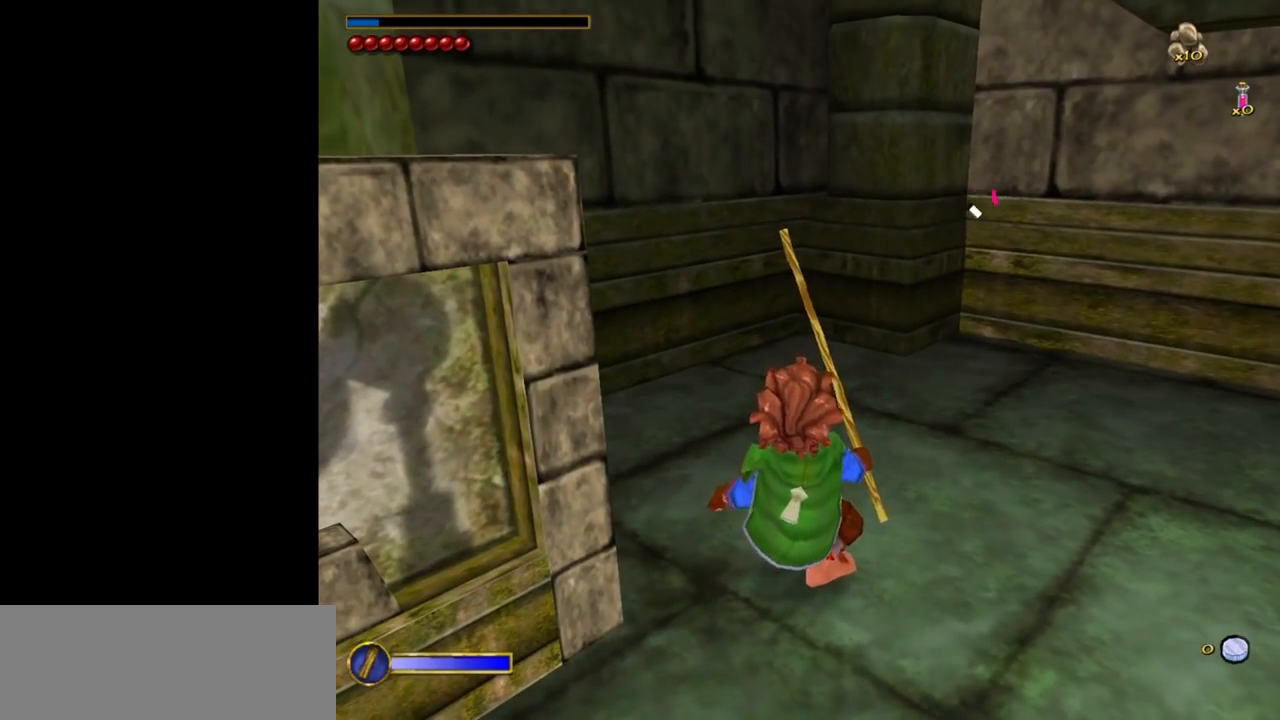
{"keys": [], "mouse": ["left"], "events": [[17, "mouse_left", "down"]]}
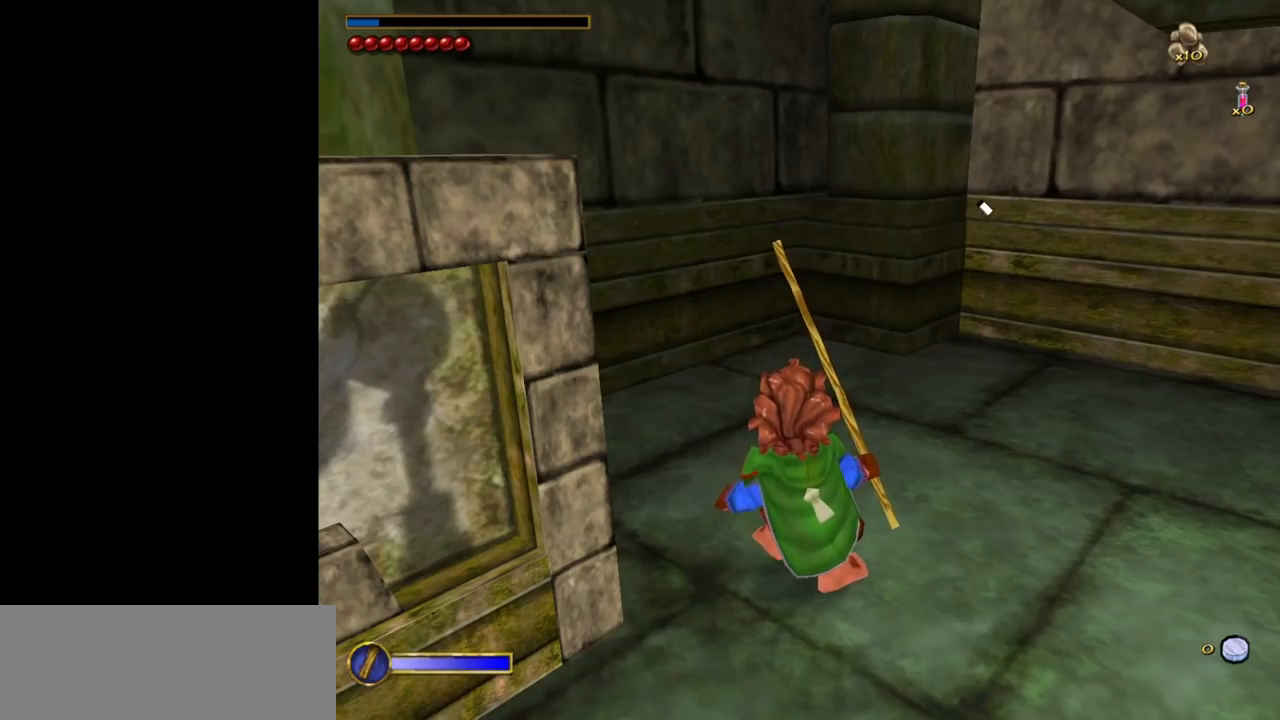
{"keys": [], "mouse": [], "events": [[117, "mouse_left", "up"]]}
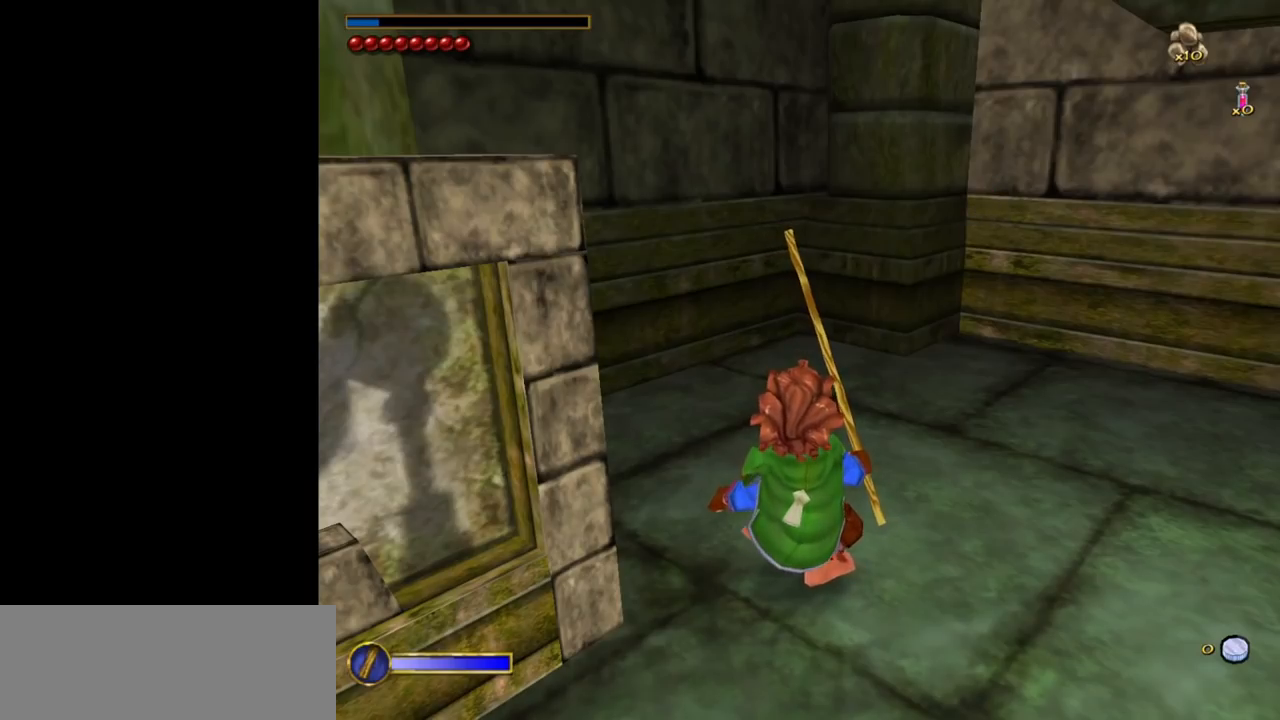
{"keys": [], "mouse": [], "events": []}
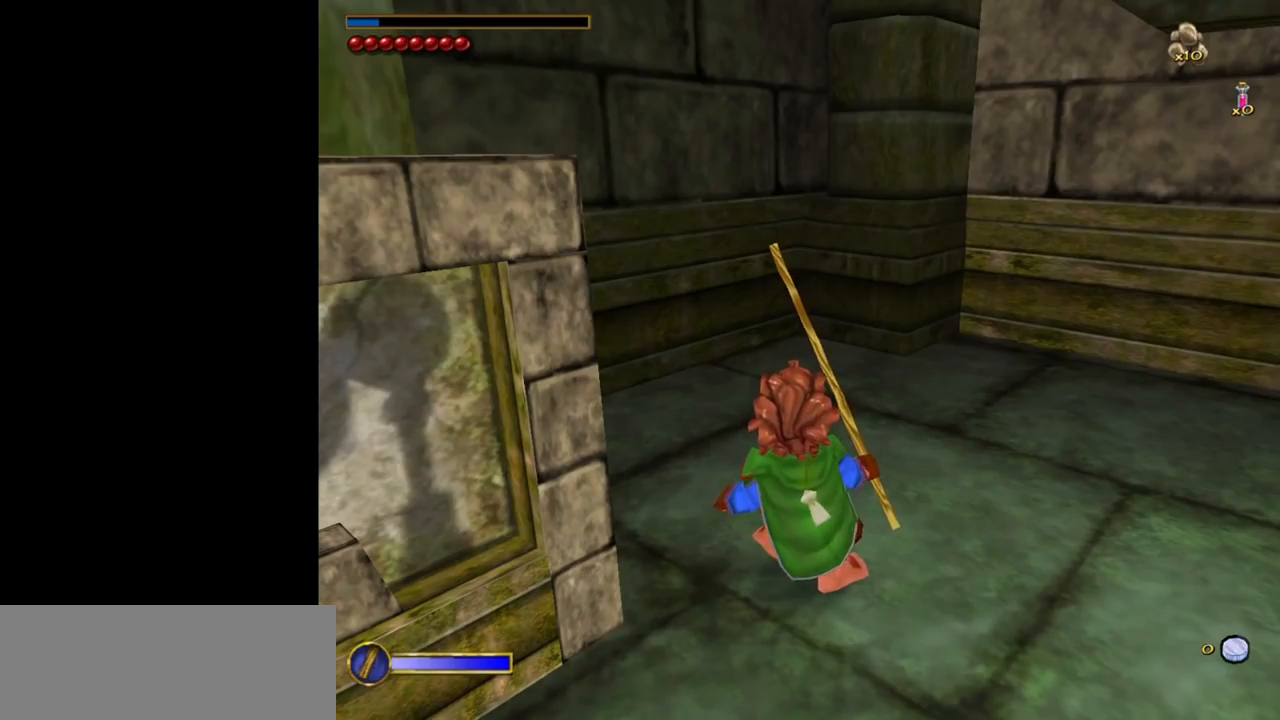
{"keys": [], "mouse": [], "events": [[17, "mouse_left", "down"], [100, "mouse_left", "up"]]}
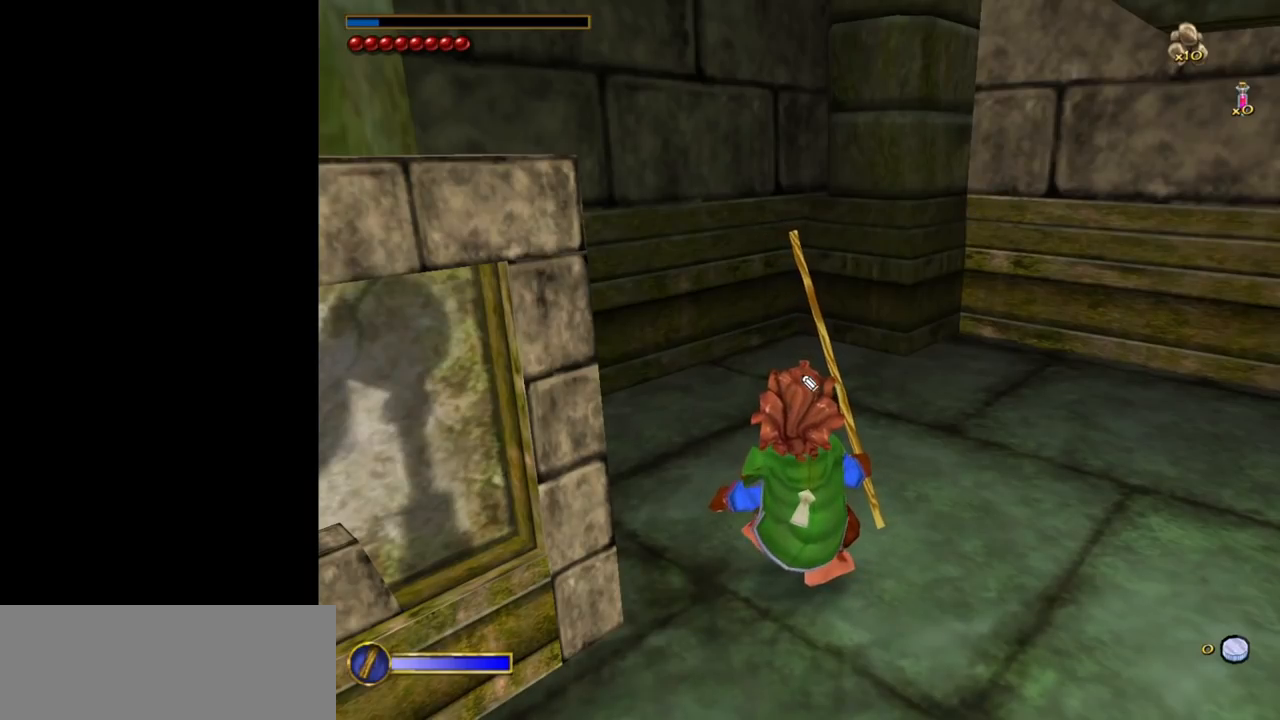
{"keys": [], "mouse": [], "events": []}
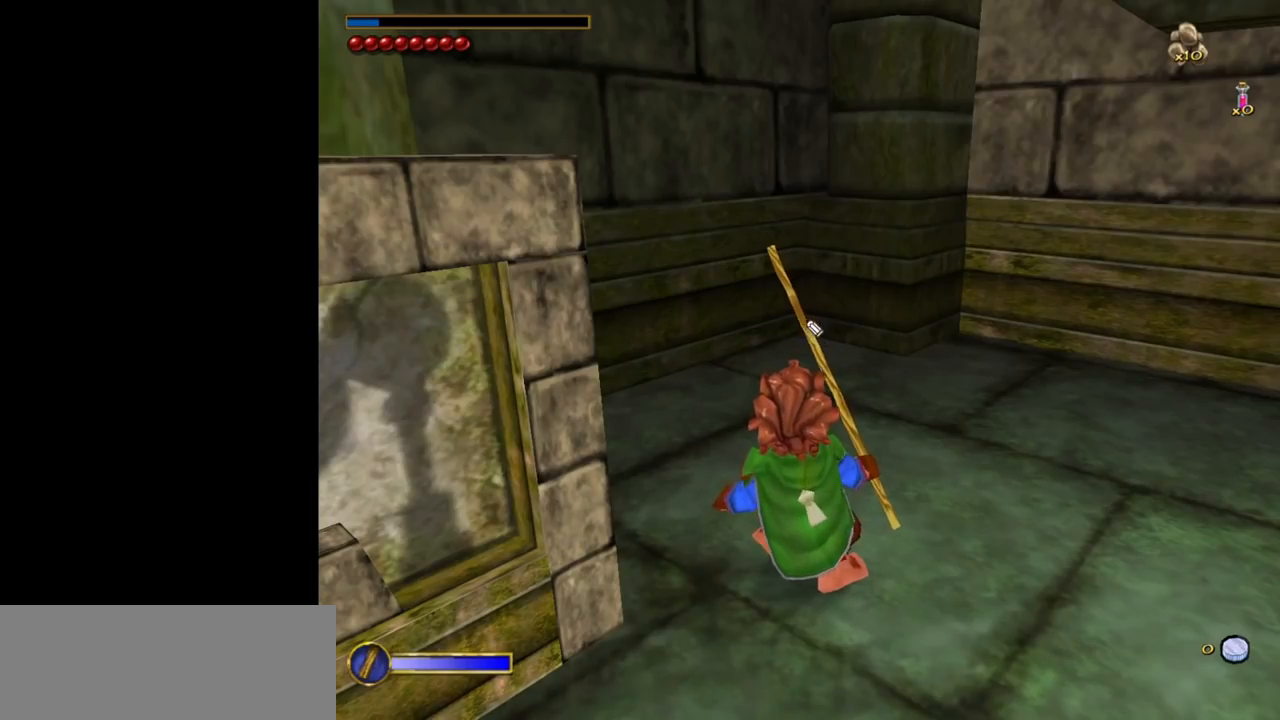
{"keys": [], "mouse": [], "events": []}
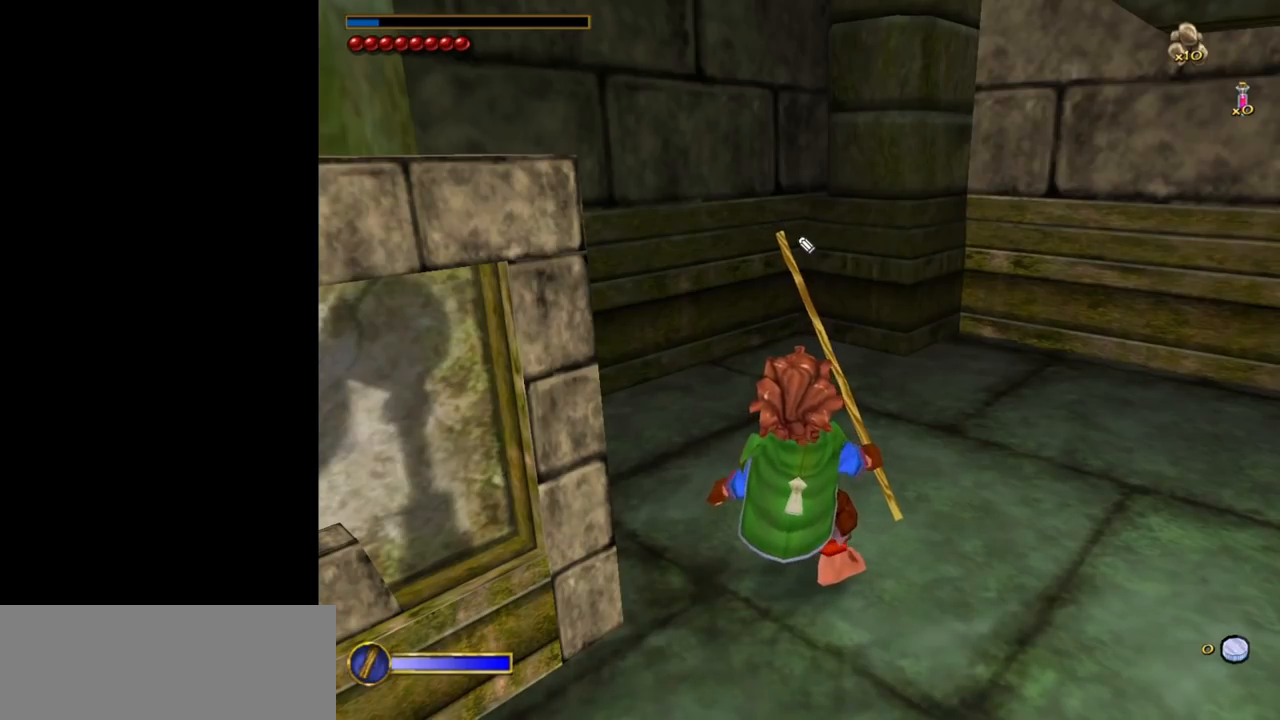
{"keys": [], "mouse": [], "events": []}
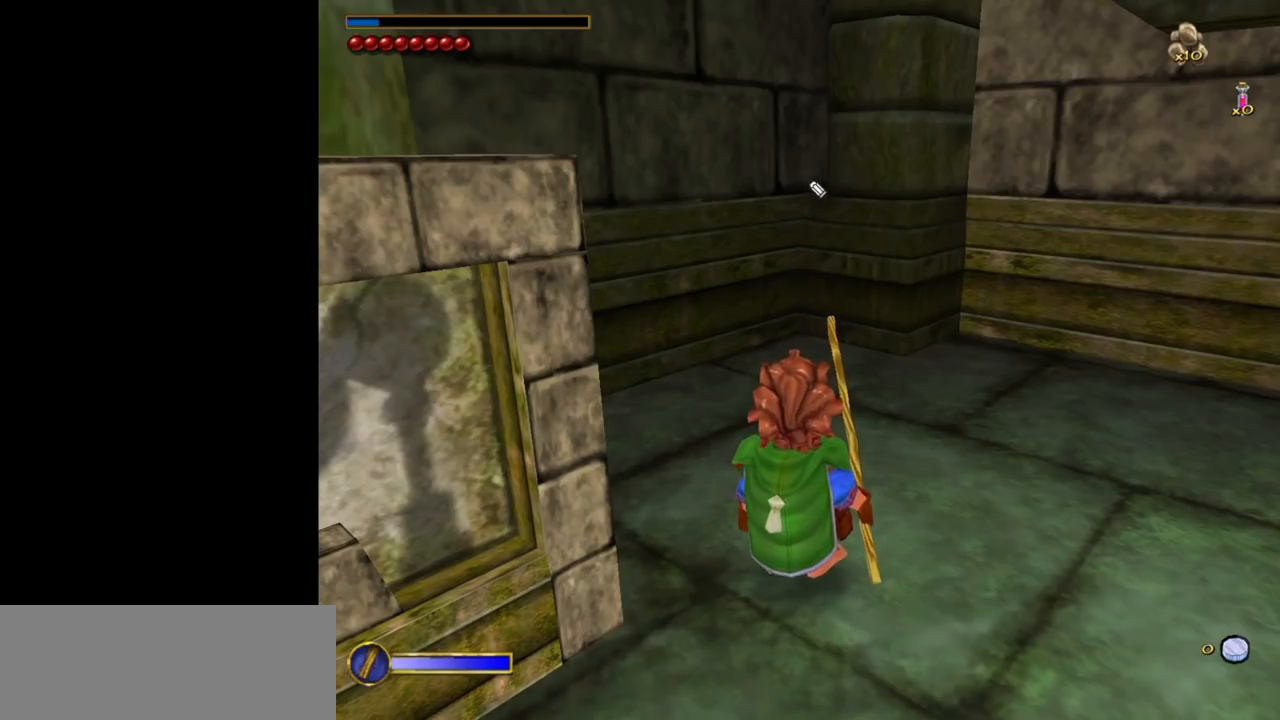
{"keys": [], "mouse": ["left"], "events": [[400, "mouse_left", "down"]]}
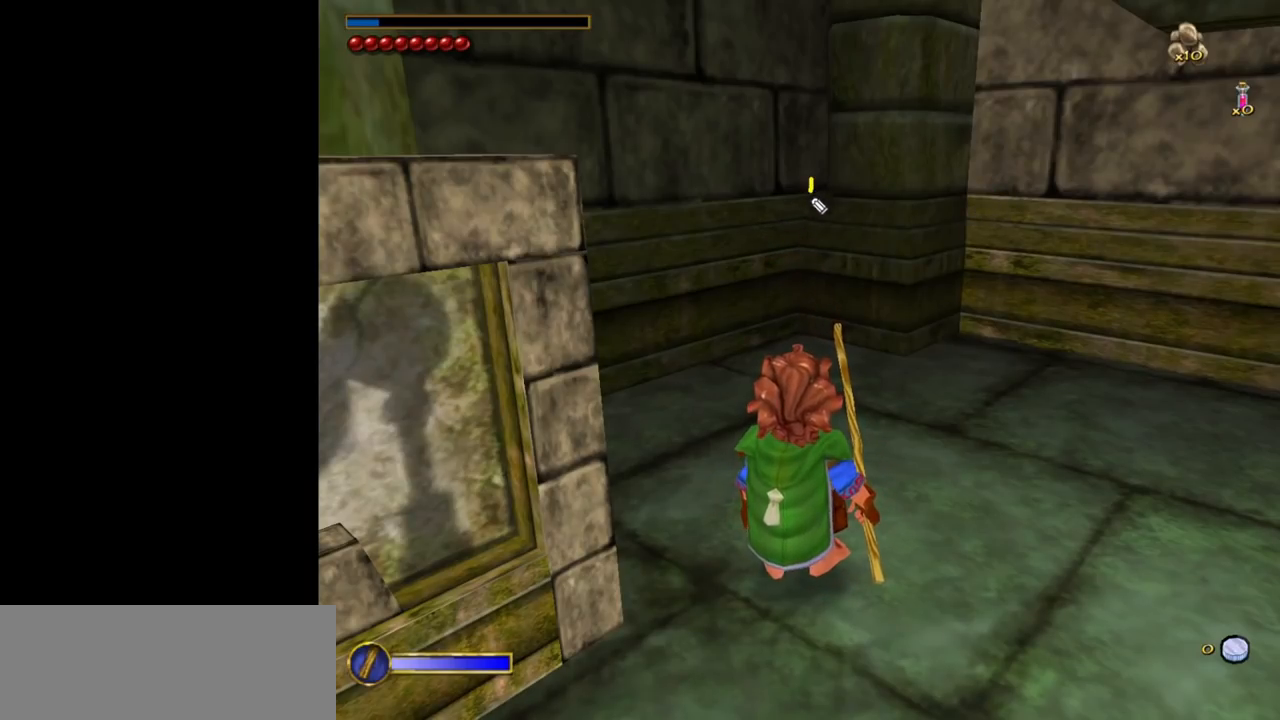
{"keys": [], "mouse": ["left"], "events": []}
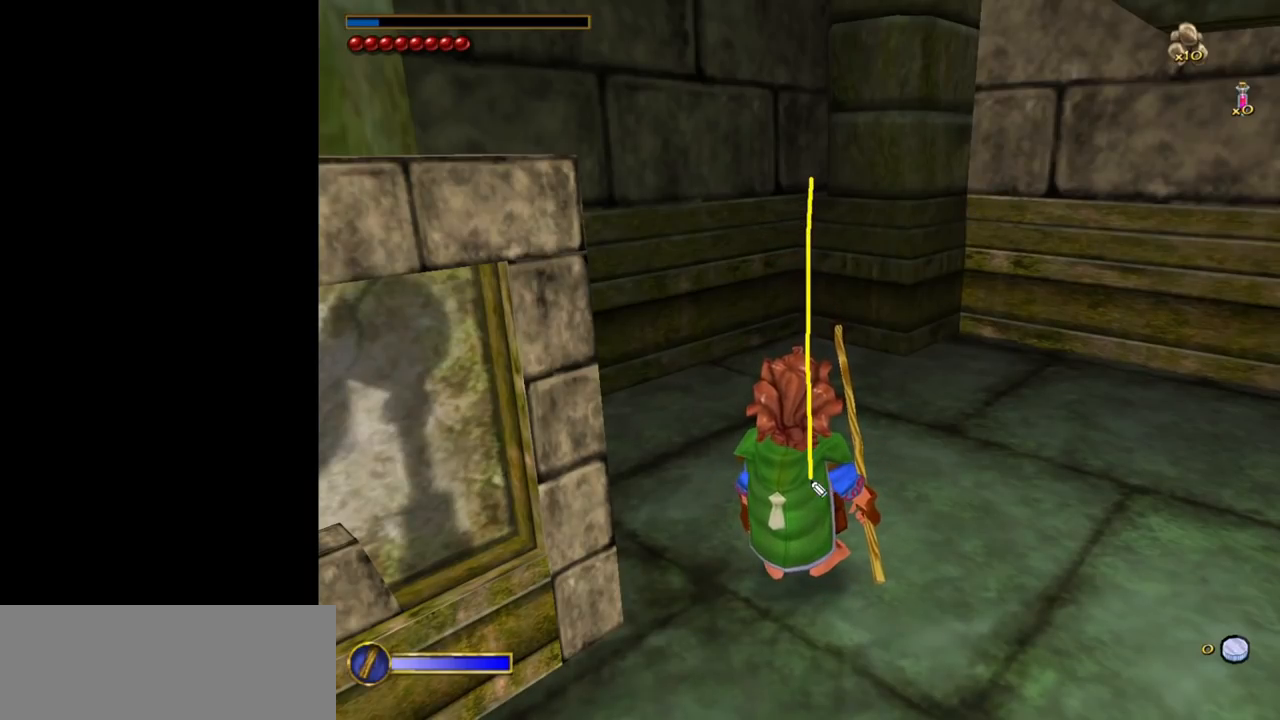
{"keys": [], "mouse": [], "events": [[383, "mouse_left", "up"]]}
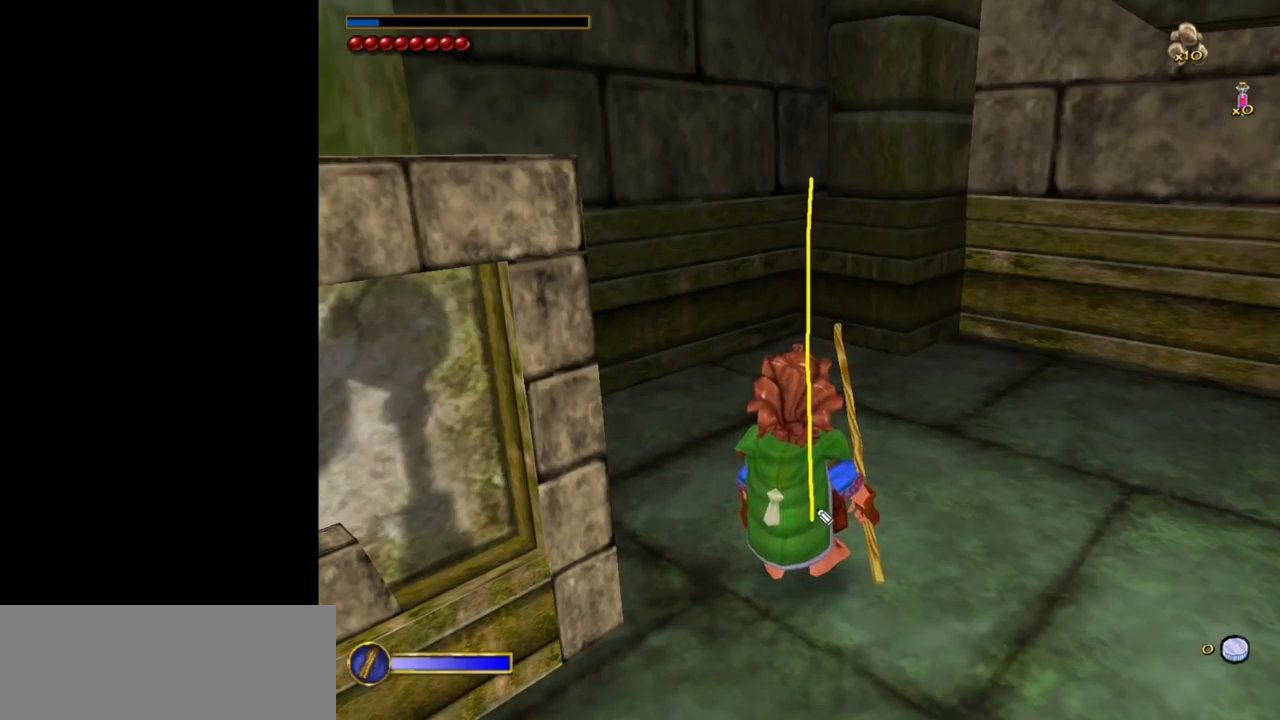
{"keys": [], "mouse": [], "events": [[167, "ctrl", "down"], [450, "ctrl", "up"]]}
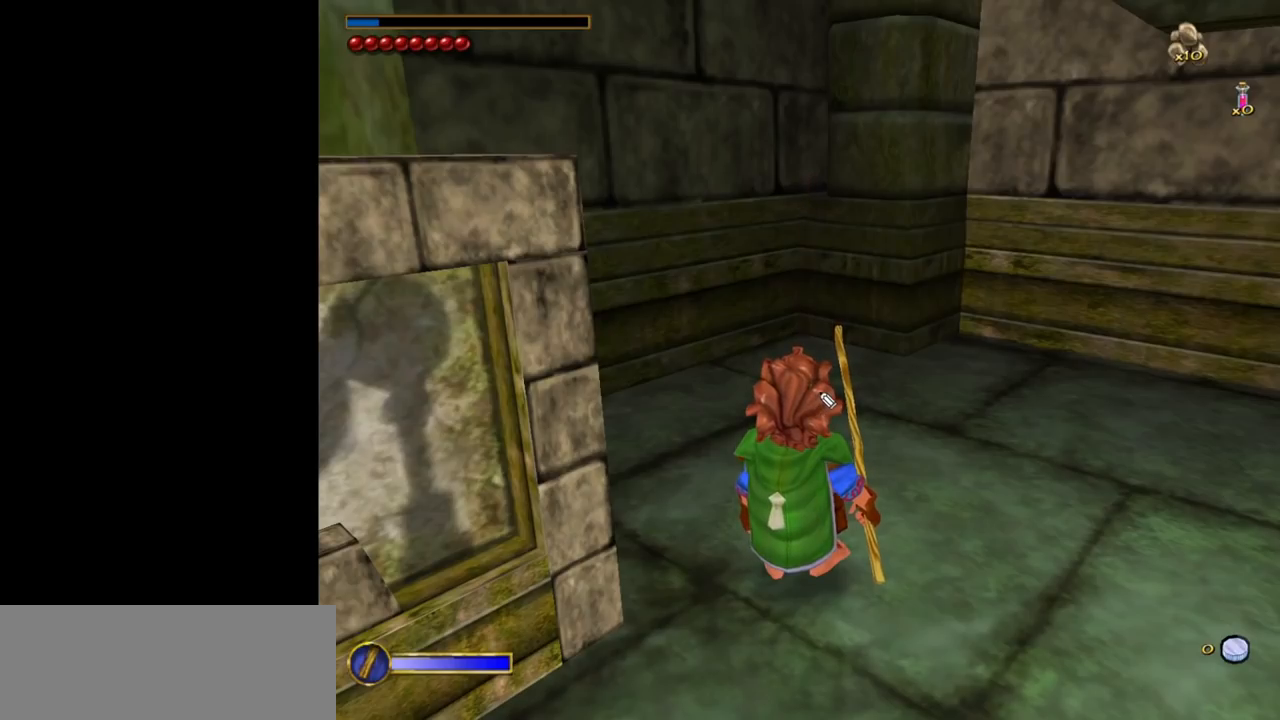
{"keys": [], "mouse": [], "events": []}
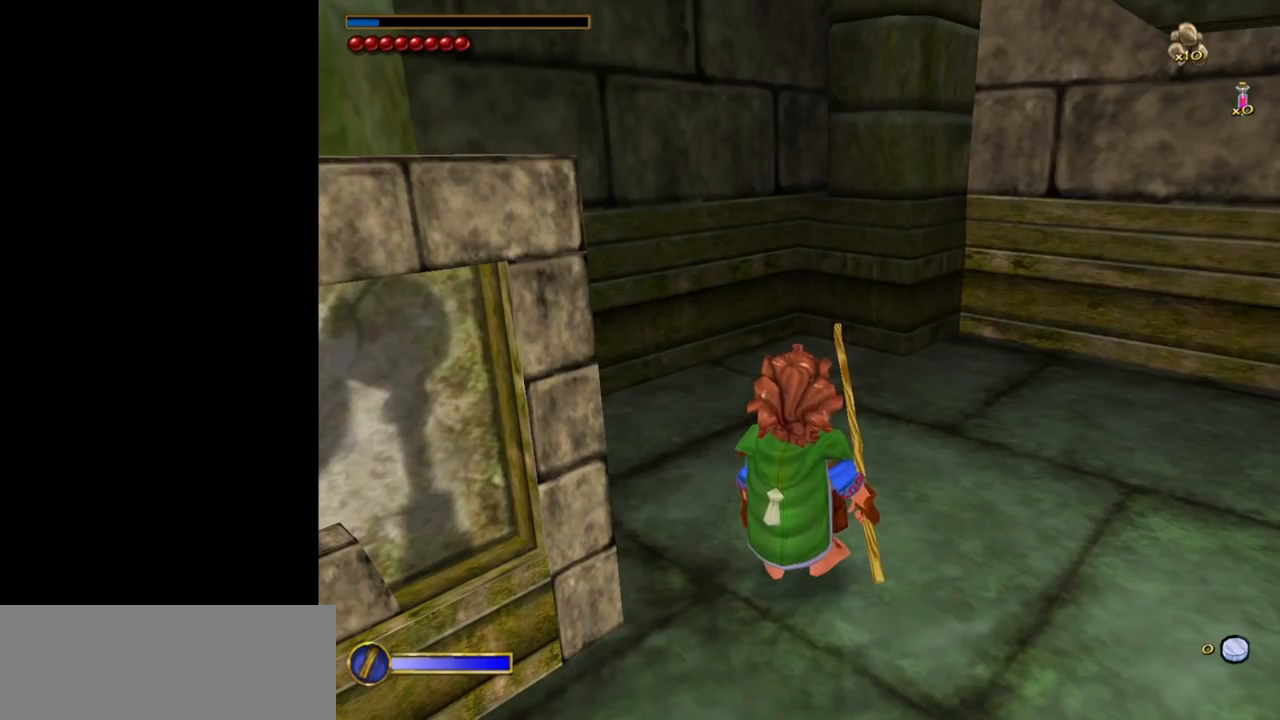
{"keys": [], "mouse": [], "events": [[383, "mouse_left", "down"], [483, "mouse_left", "up"]]}
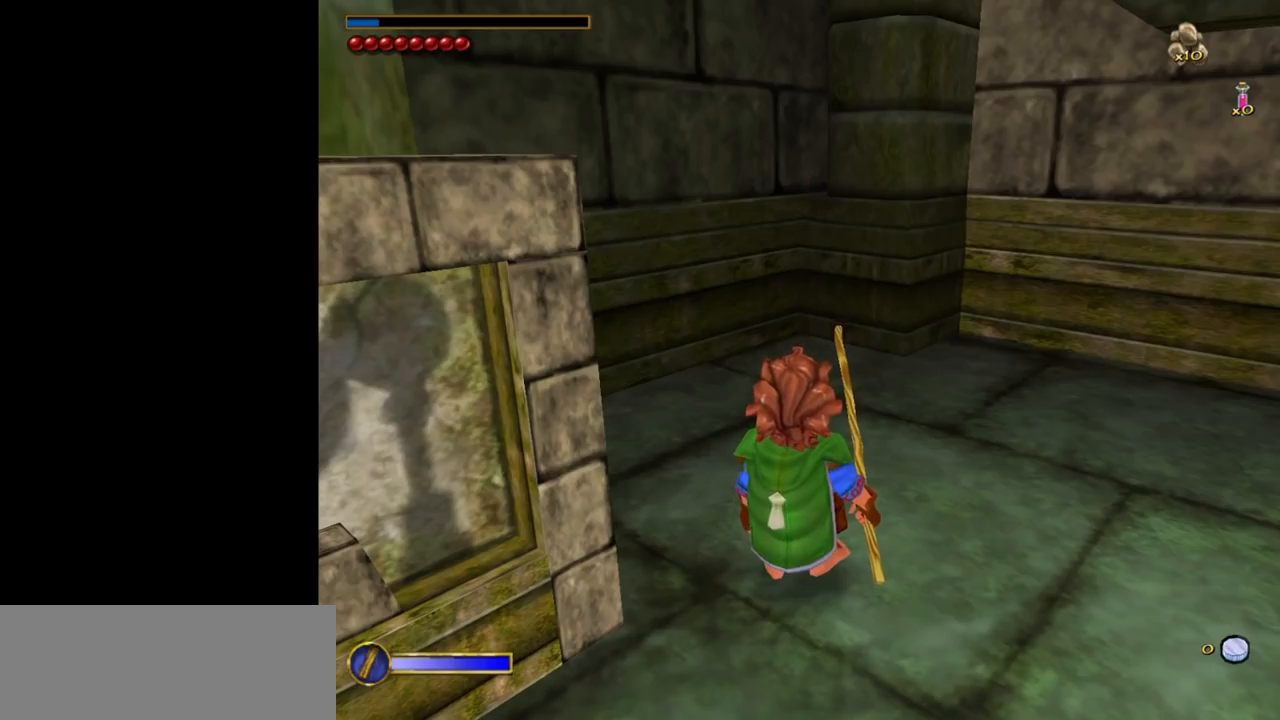
{"keys": [], "mouse": [], "events": [[217, "mouse_left", "down"], [350, "mouse_left", "up"]]}
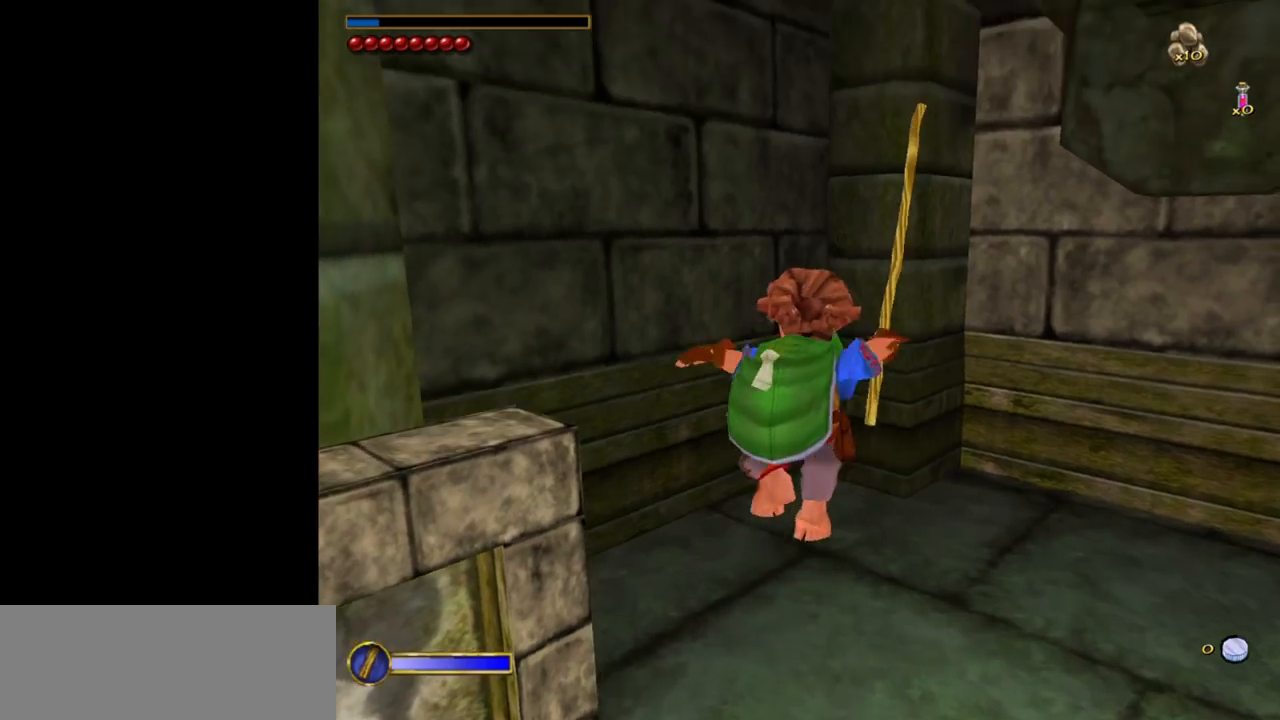
{"keys": [], "mouse": [], "events": []}
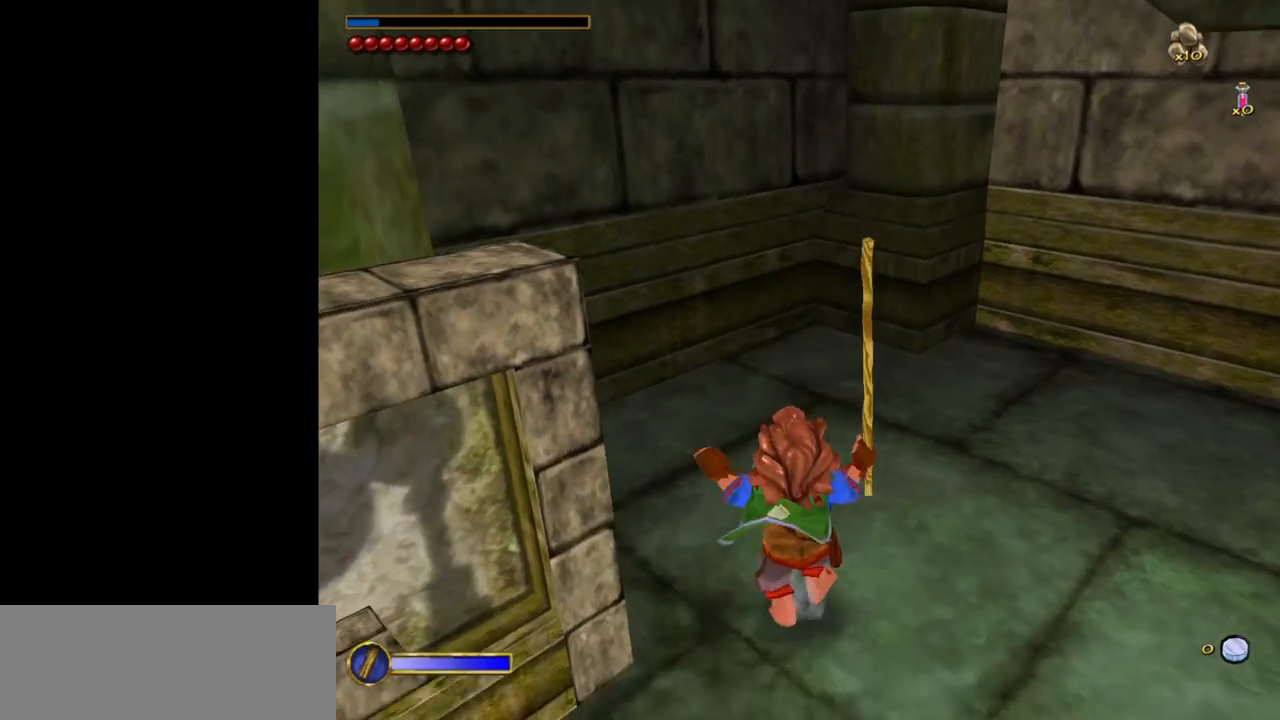
{"keys": [], "mouse": [], "events": [[250, "ctrl", "down"], [350, "f", "down"], [433, "ctrl", "up"], [433, "f", "up"]]}